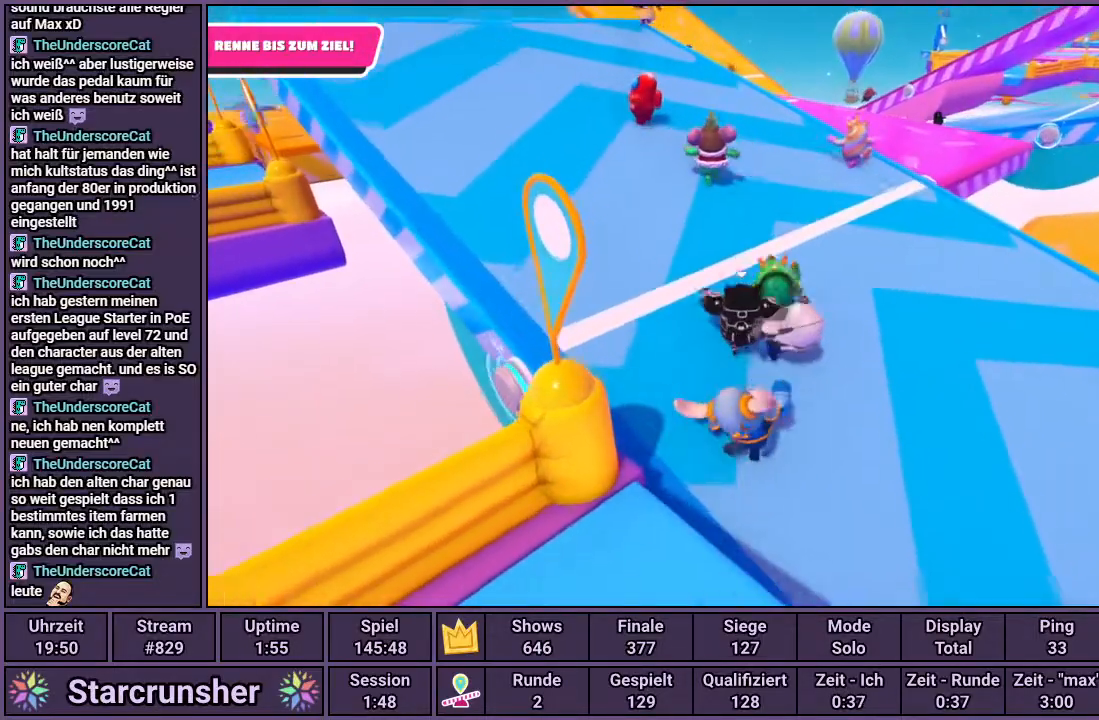
Gameplay with a controller (PlayStation layout); each line is a JSON object with the inputs held at the frame after it. "events" lists button and stick changes between this image and that frame as [ms after this image, input, new state], when the widget could be followed in between.
{"buttons": [], "left_stick": "up", "right_stick": "center", "events": [[167, "right_stick", "center"], [367, "right_stick", "right"], [500, "right_stick", "center"]]}
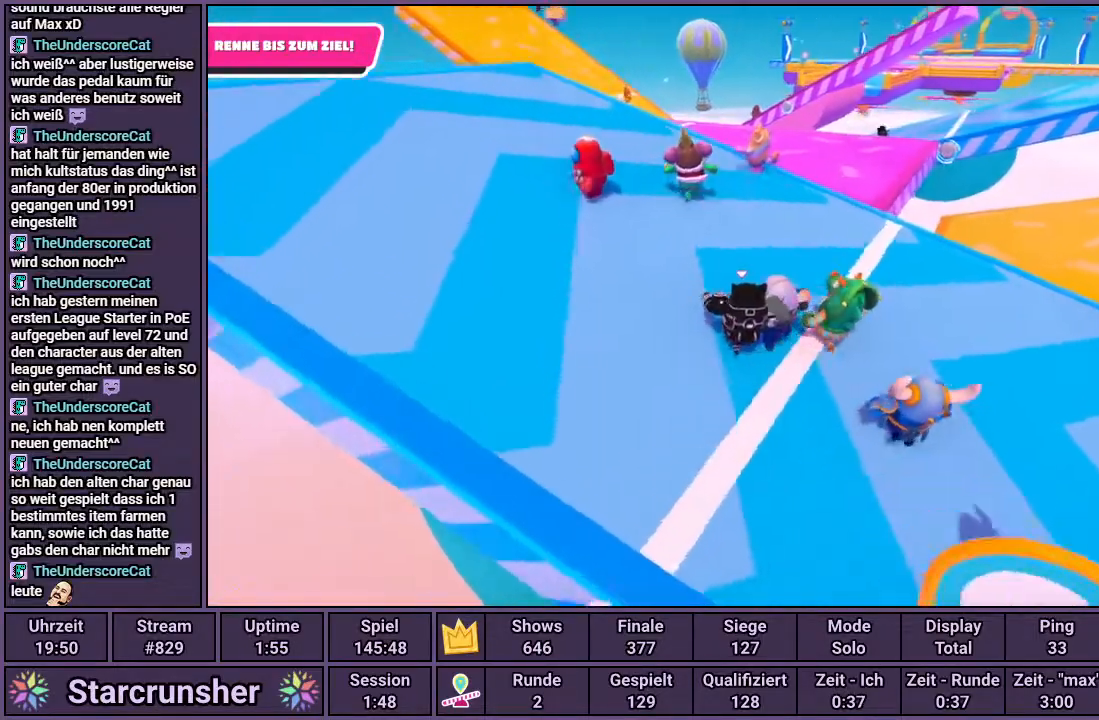
{"buttons": [], "left_stick": "up", "right_stick": "center", "events": []}
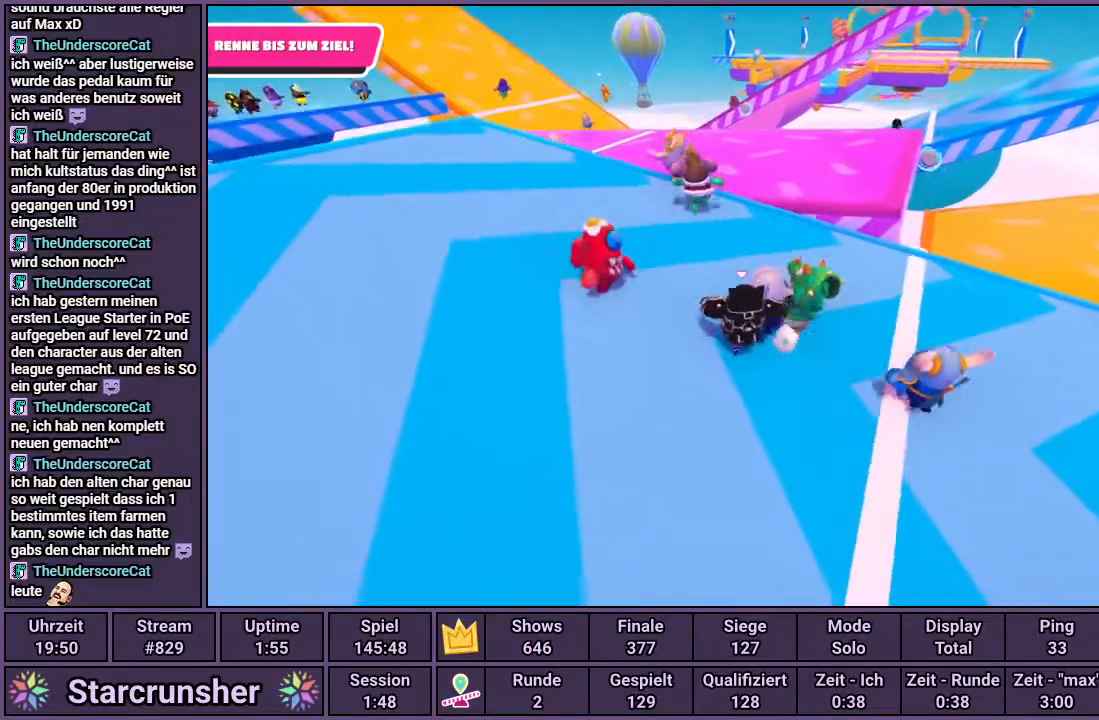
{"buttons": [], "left_stick": "up", "right_stick": "center", "events": []}
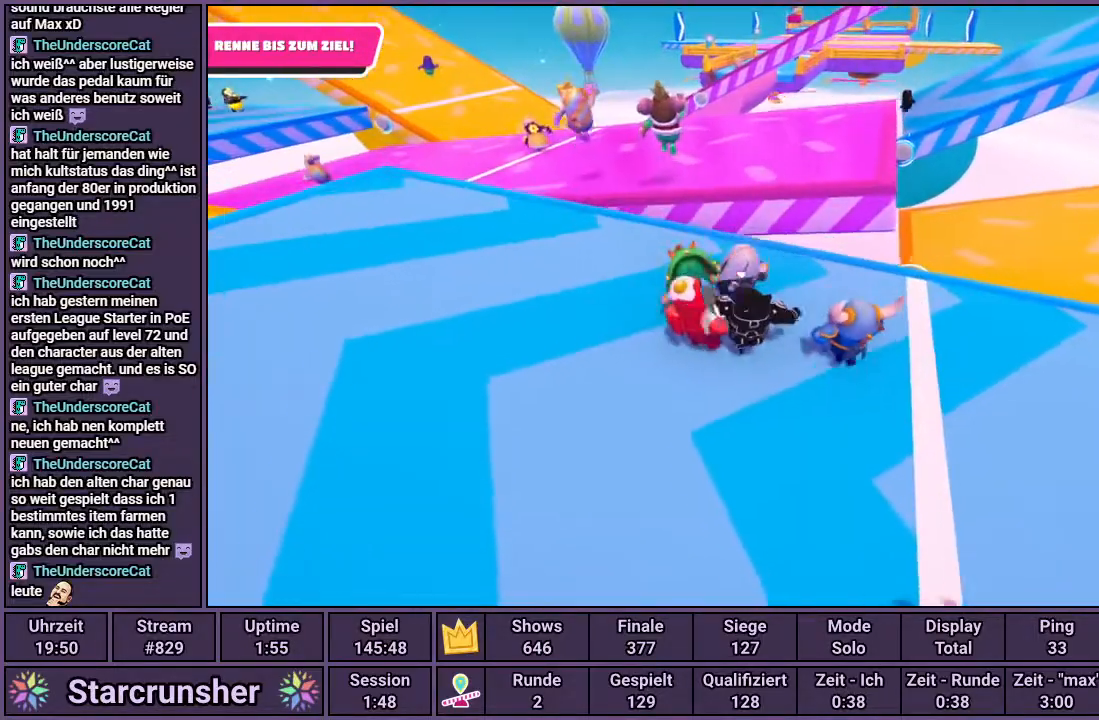
{"buttons": [], "left_stick": "up-left", "right_stick": "center", "events": [[117, "left_stick", "up-left"]]}
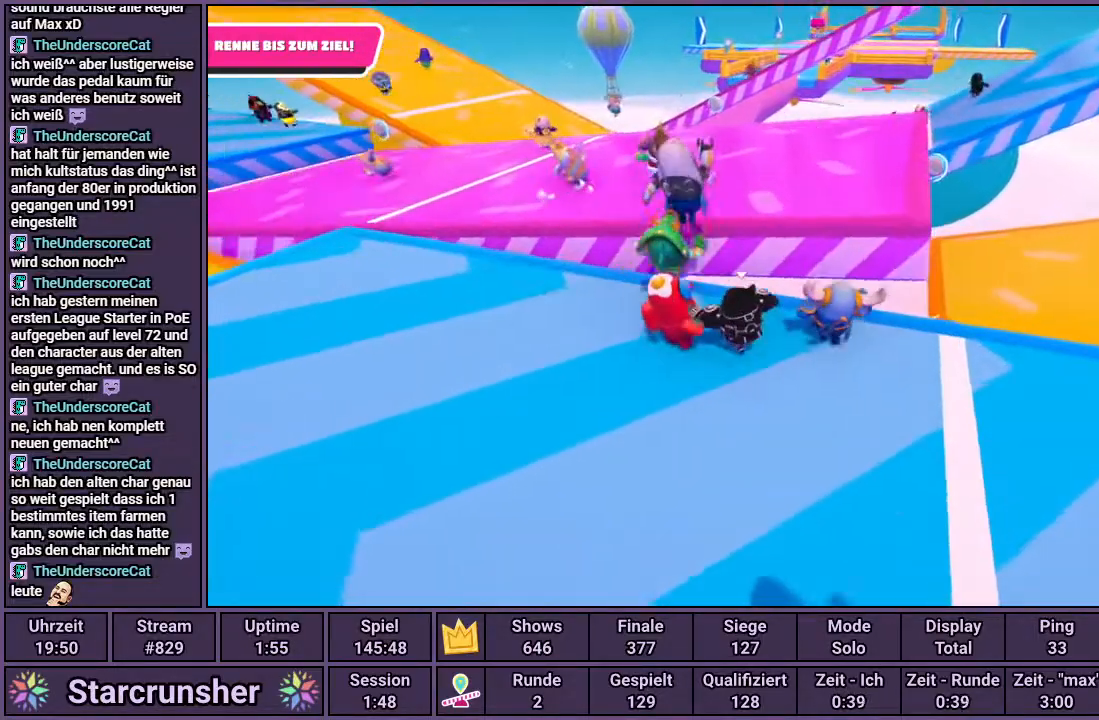
{"buttons": ["CROSS"], "left_stick": "up-left", "right_stick": "center", "events": [[350, "CROSS", "down"]]}
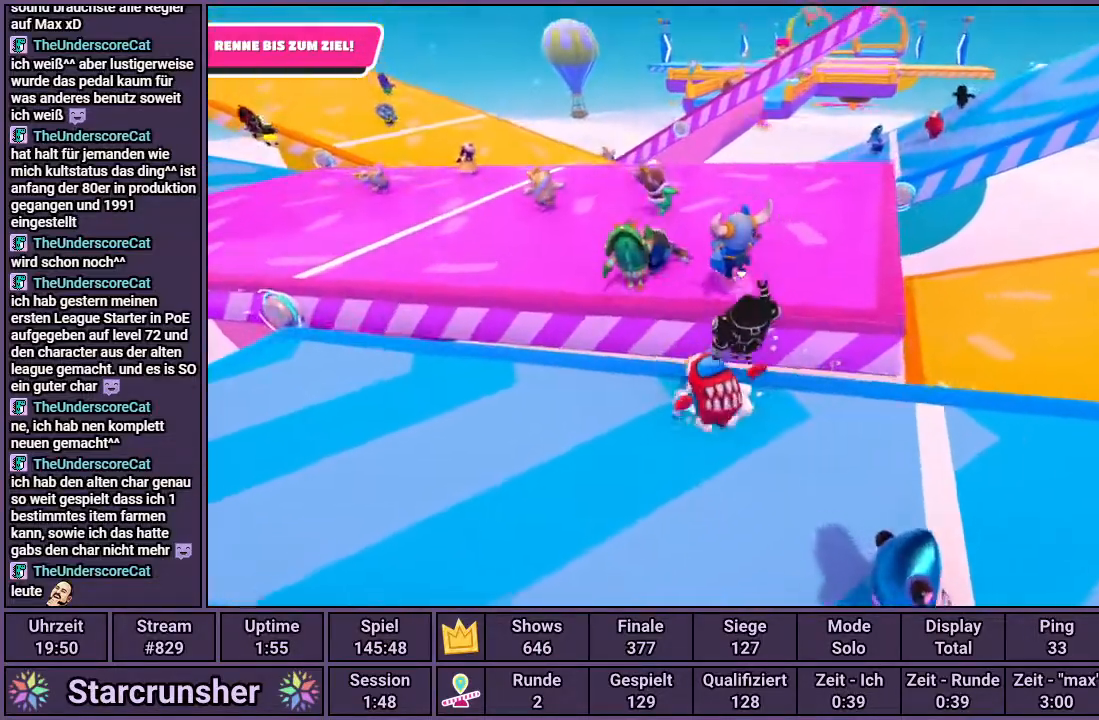
{"buttons": [], "left_stick": "up-left", "right_stick": "center", "events": [[67, "CROSS", "up"]]}
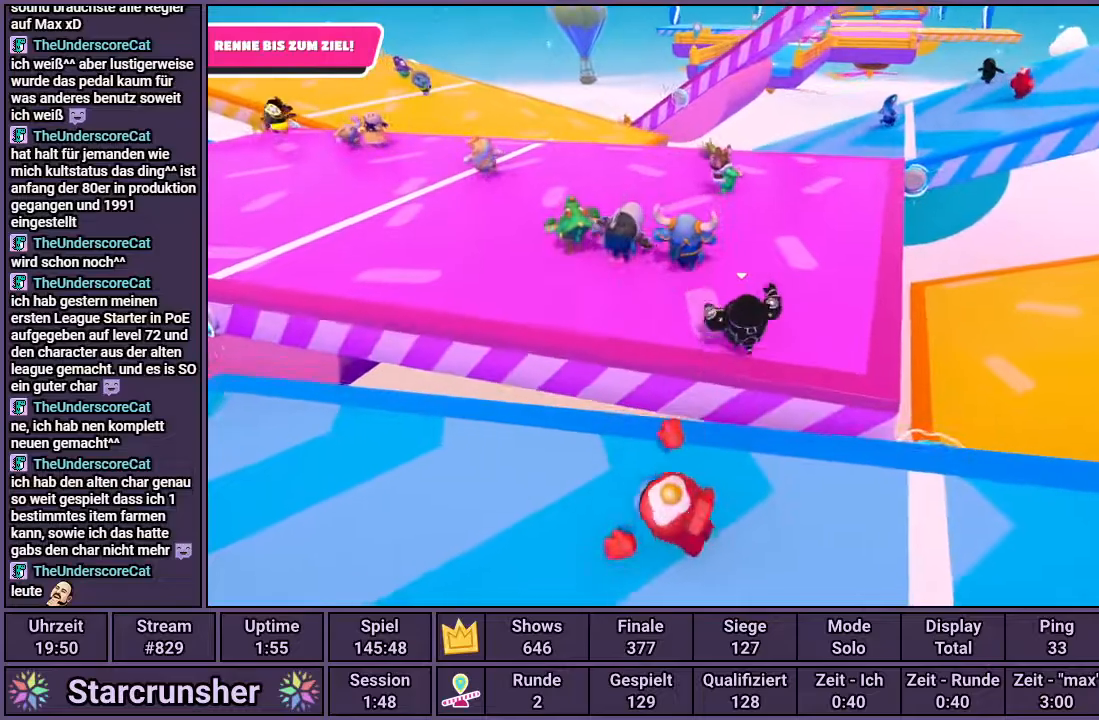
{"buttons": [], "left_stick": "up-left", "right_stick": "center", "events": []}
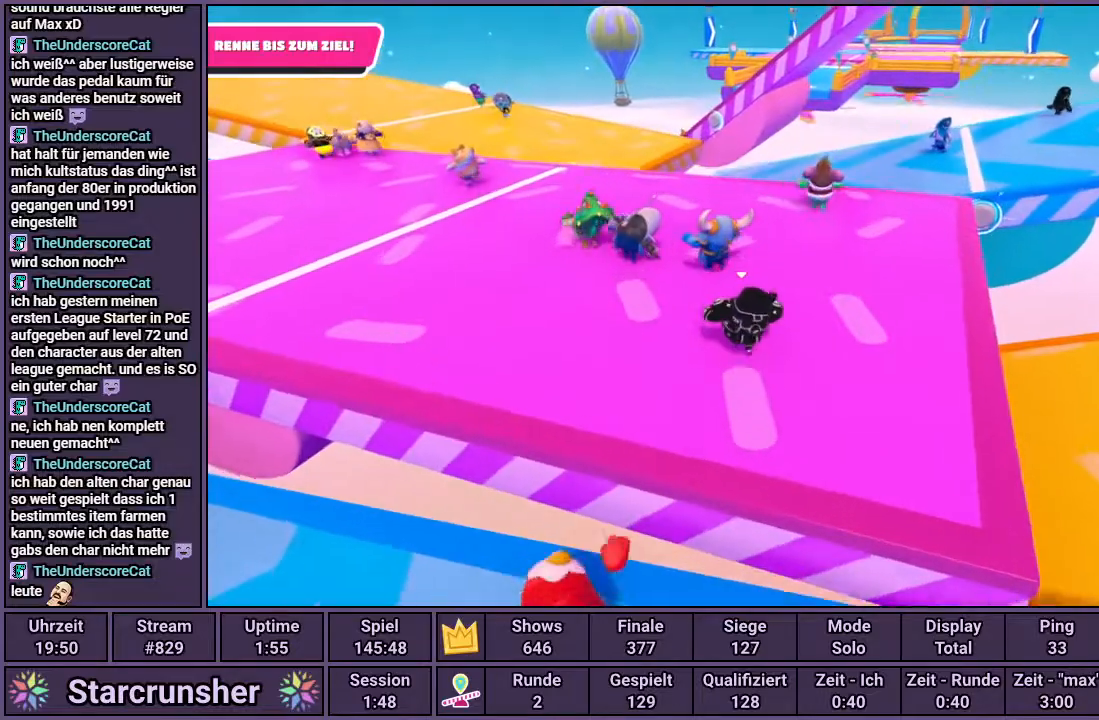
{"buttons": [], "left_stick": "up-left", "right_stick": "center", "events": []}
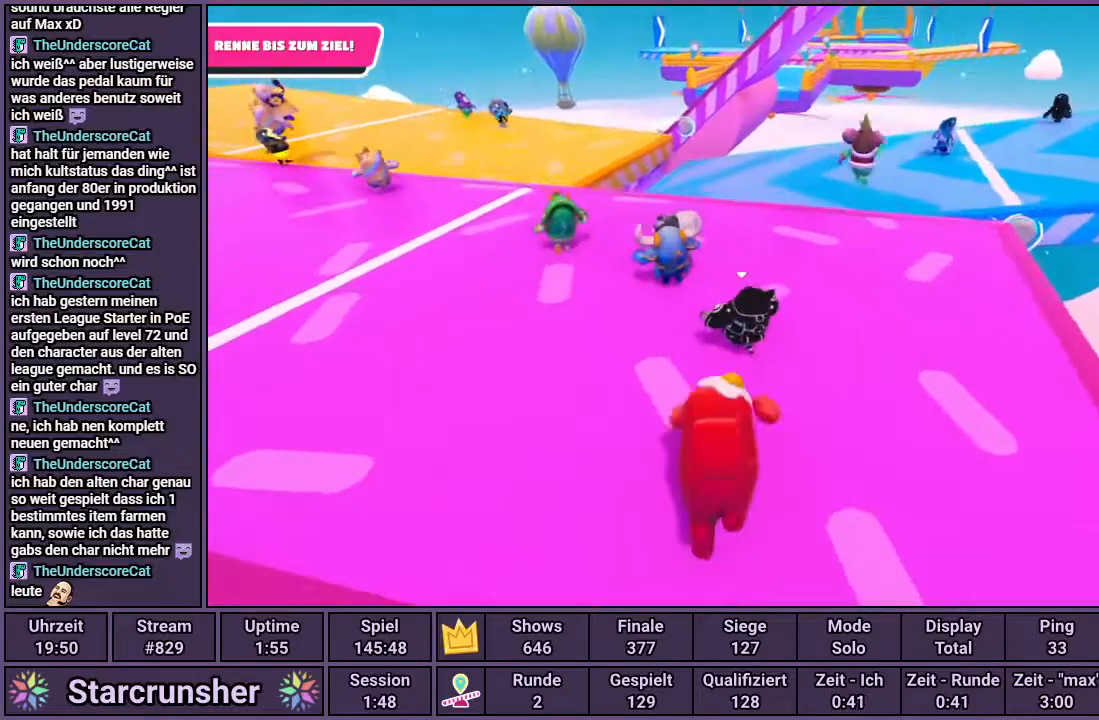
{"buttons": [], "left_stick": "up-left", "right_stick": "center", "events": []}
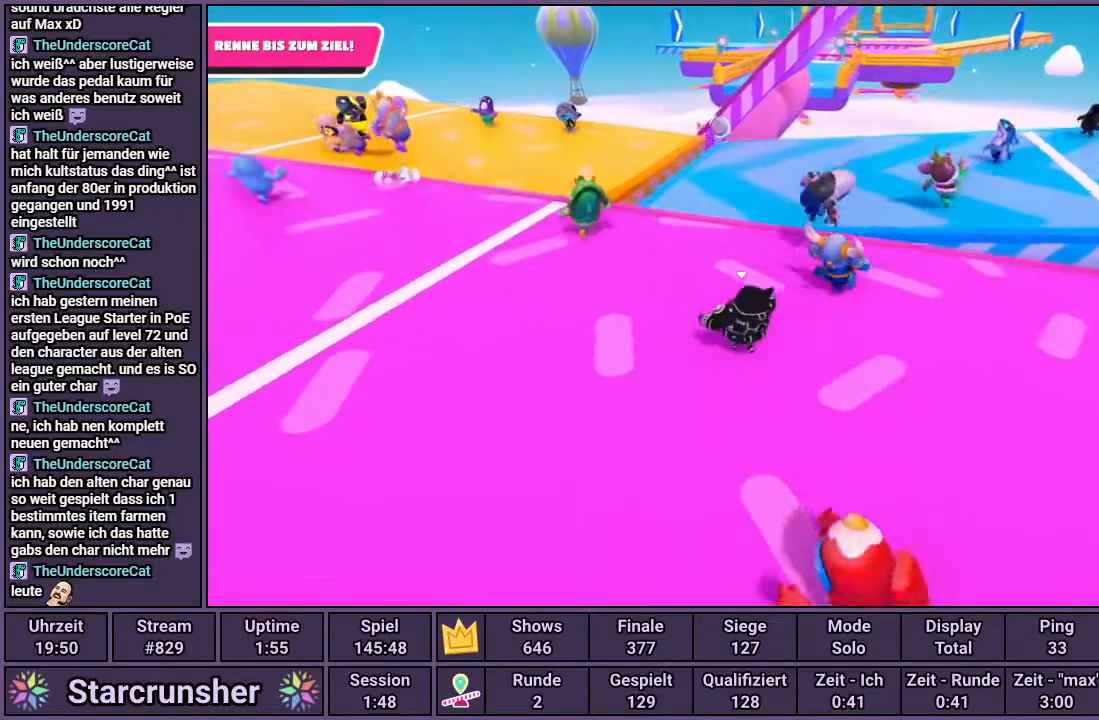
{"buttons": [], "left_stick": "up-left", "right_stick": "center", "events": []}
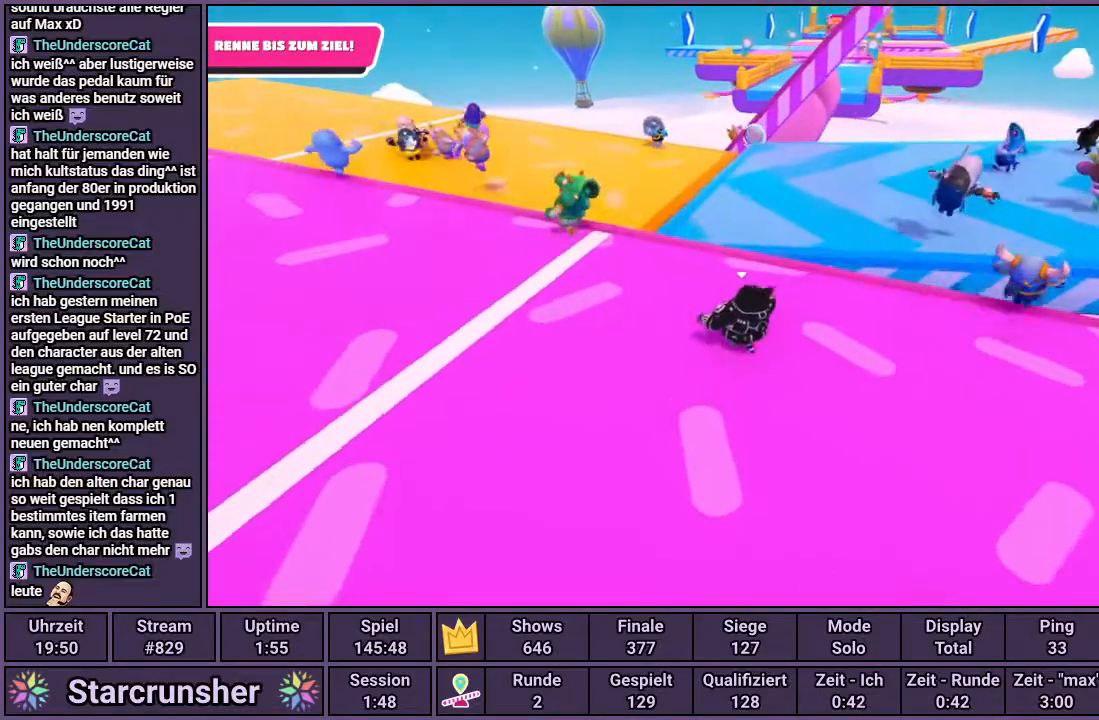
{"buttons": [], "left_stick": "up-left", "right_stick": "center", "events": []}
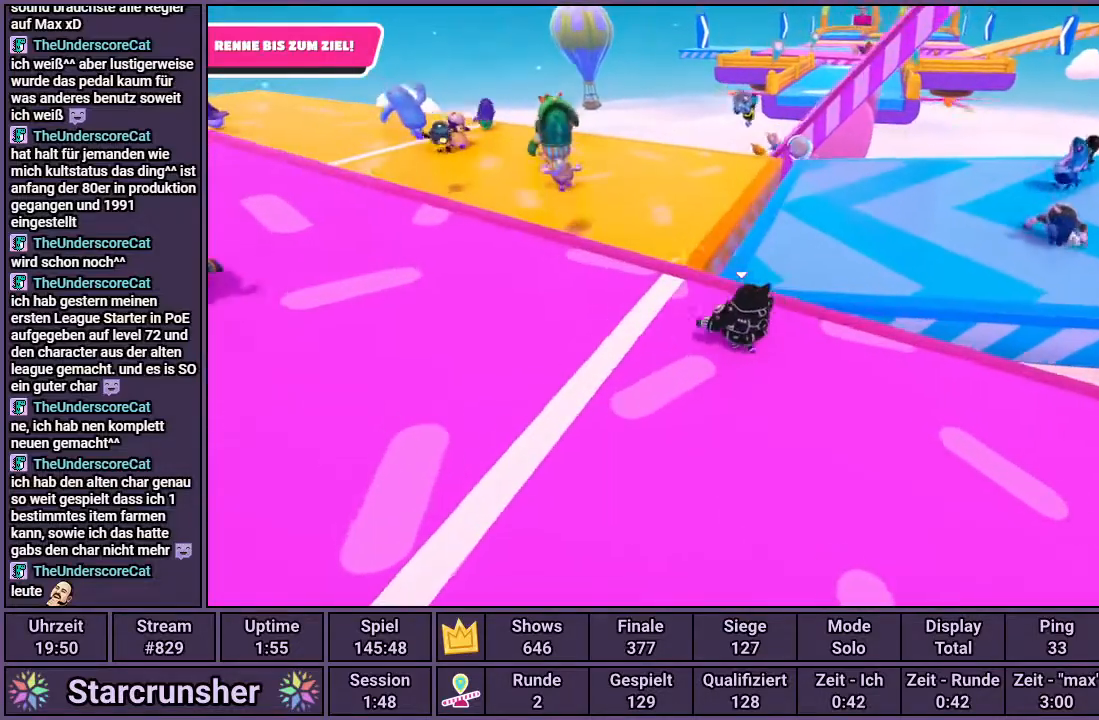
{"buttons": [], "left_stick": "up", "right_stick": "center", "events": [[433, "left_stick", "up"]]}
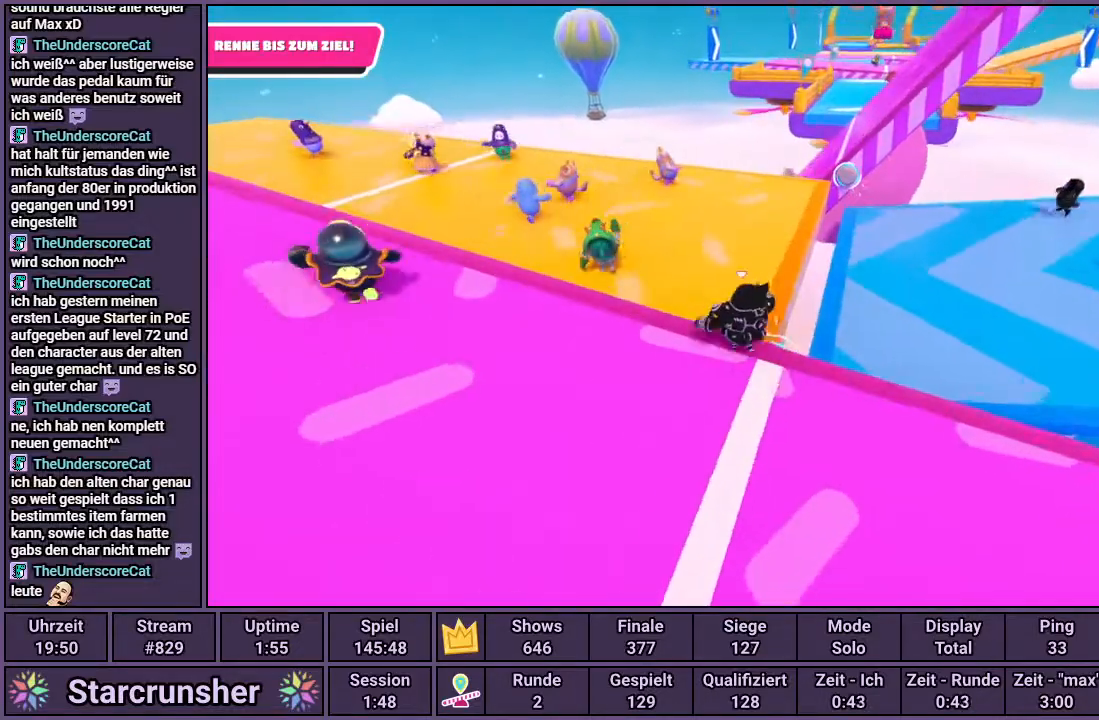
{"buttons": [], "left_stick": "up", "right_stick": "center", "events": [[83, "CROSS", "down"], [200, "CROSS", "up"]]}
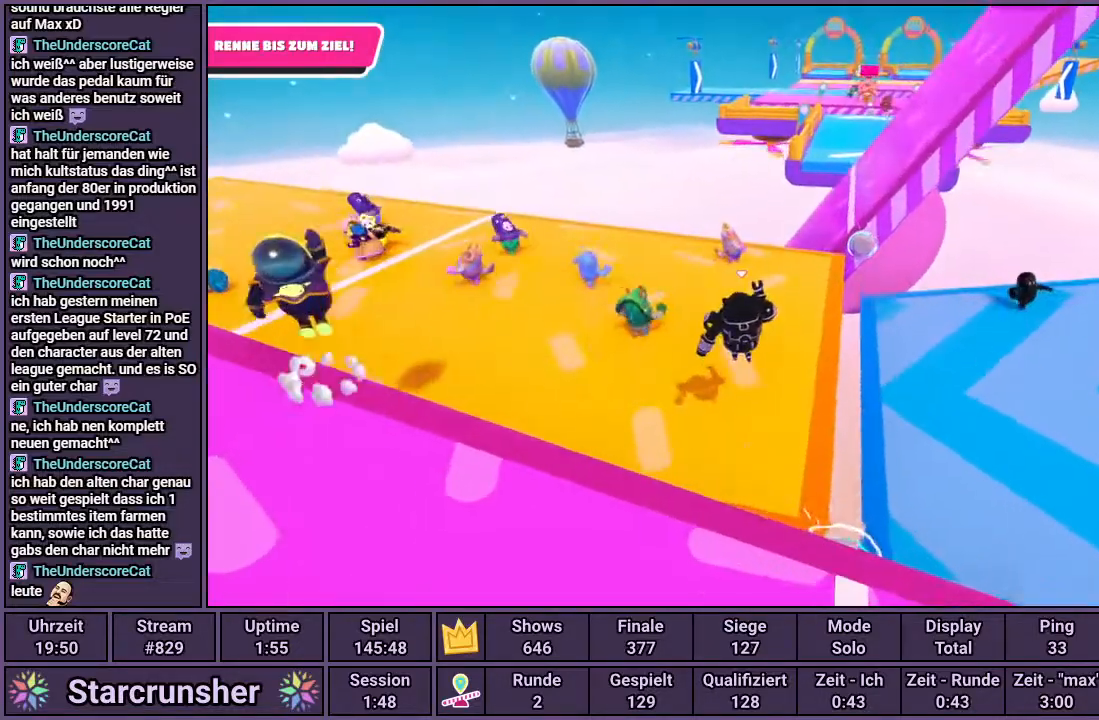
{"buttons": ["CROSS"], "left_stick": "up", "right_stick": "center", "events": [[467, "CROSS", "down"]]}
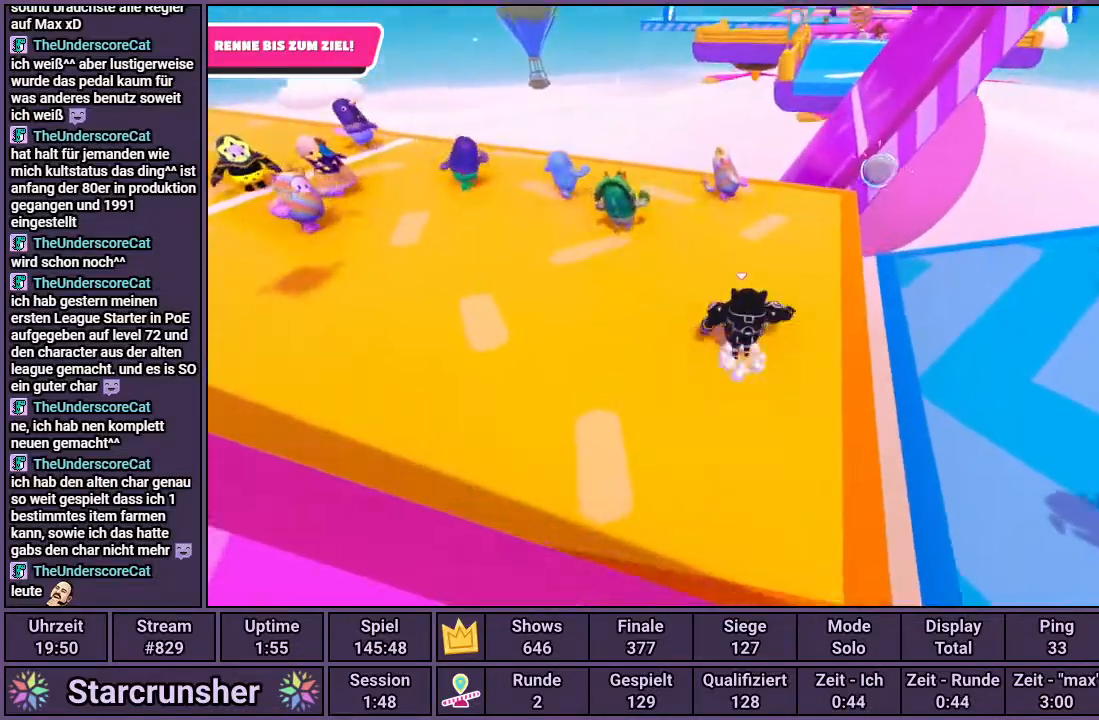
{"buttons": [], "left_stick": "up", "right_stick": "center", "events": [[50, "CROSS", "up"], [283, "right_stick", "right"], [417, "right_stick", "center"]]}
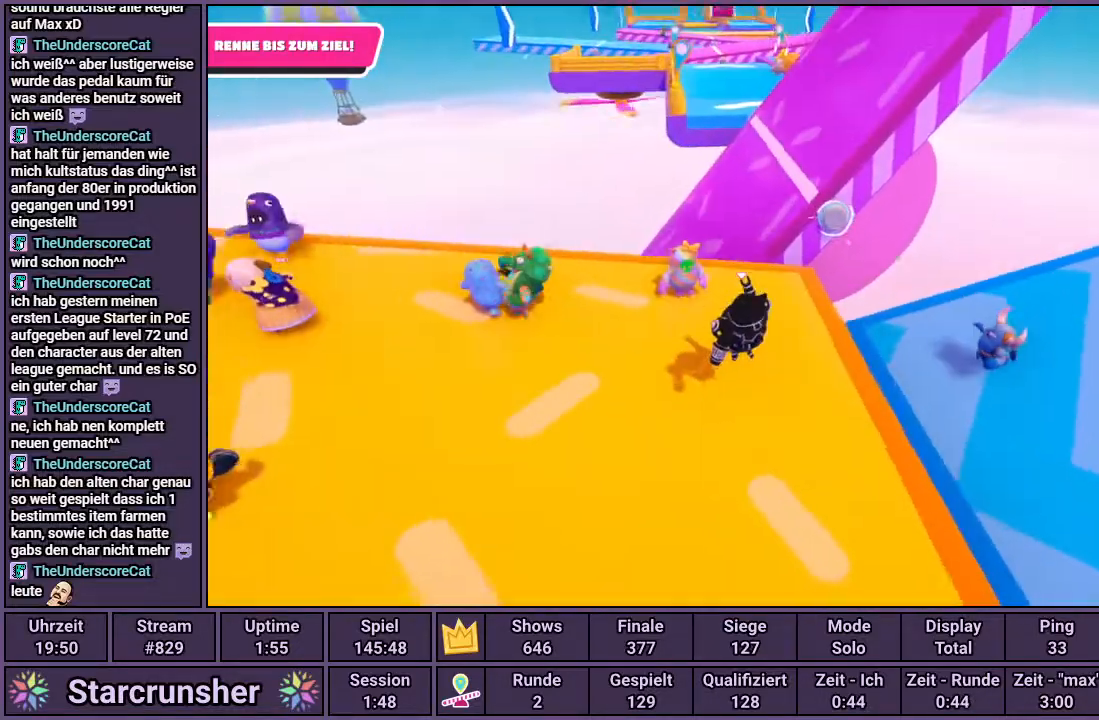
{"buttons": [], "left_stick": "center", "right_stick": "right", "events": [[233, "CROSS", "down"], [300, "CROSS", "up"], [433, "left_stick", "center"], [500, "right_stick", "right"]]}
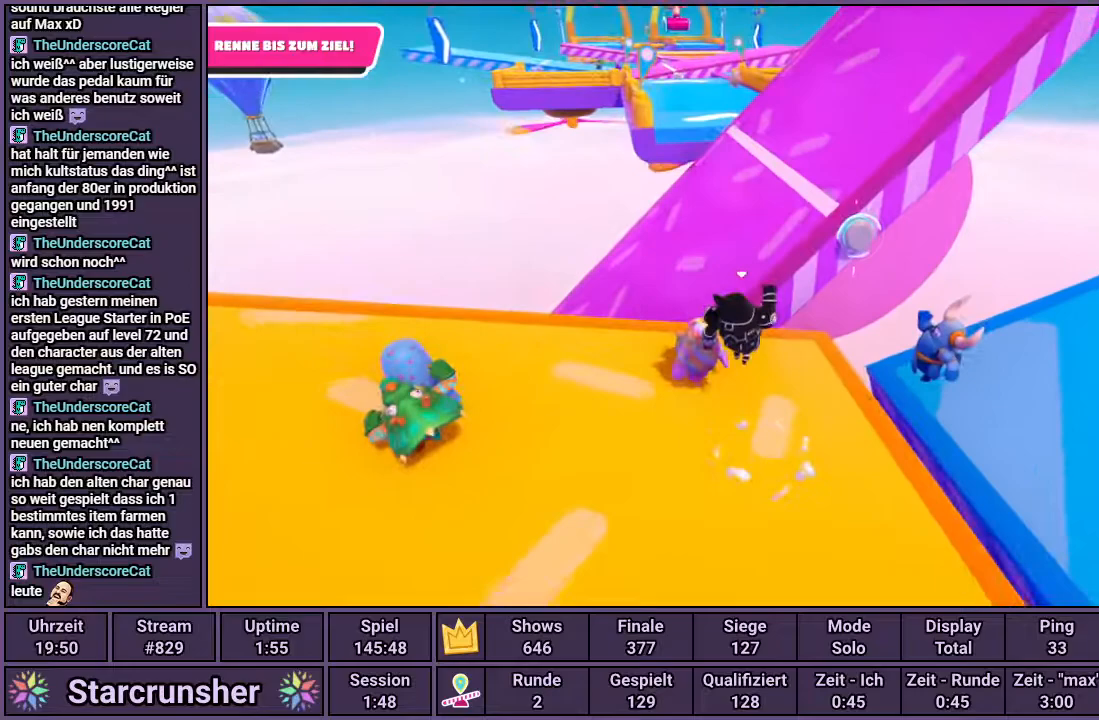
{"buttons": ["CROSS"], "left_stick": "up-left", "right_stick": "center", "events": [[100, "right_stick", "center"], [217, "left_stick", "up-left"], [450, "CROSS", "down"]]}
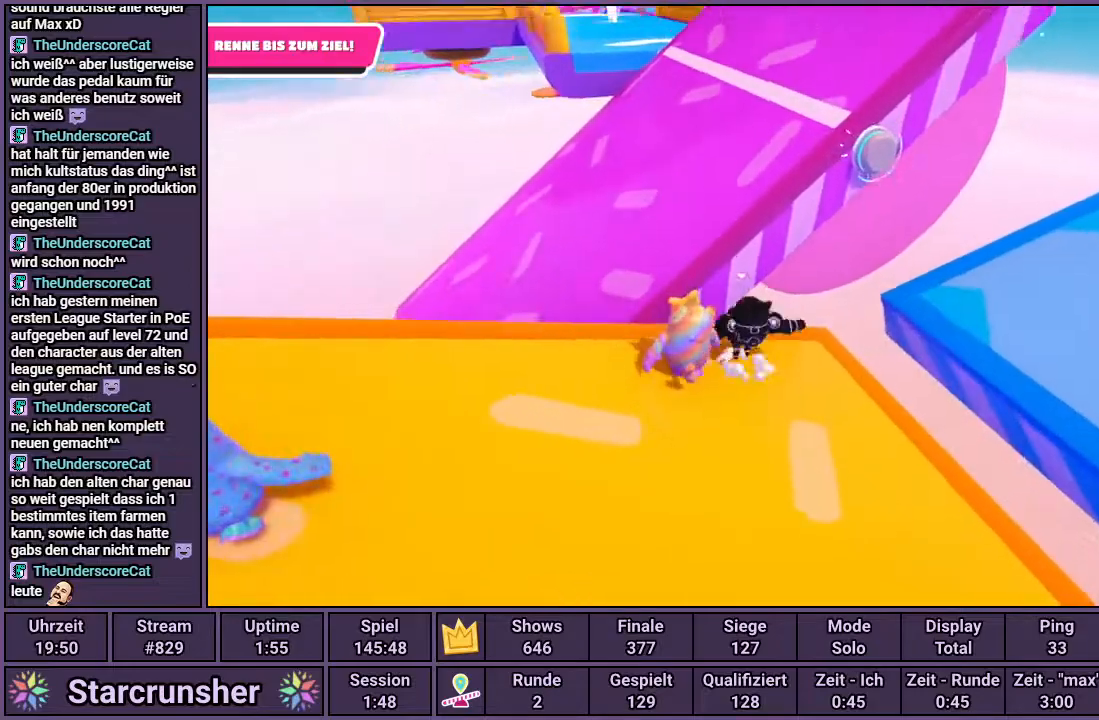
{"buttons": ["SQUARE"], "left_stick": "up", "right_stick": "center", "events": [[283, "CROSS", "up"], [400, "SQUARE", "down"], [467, "left_stick", "up"]]}
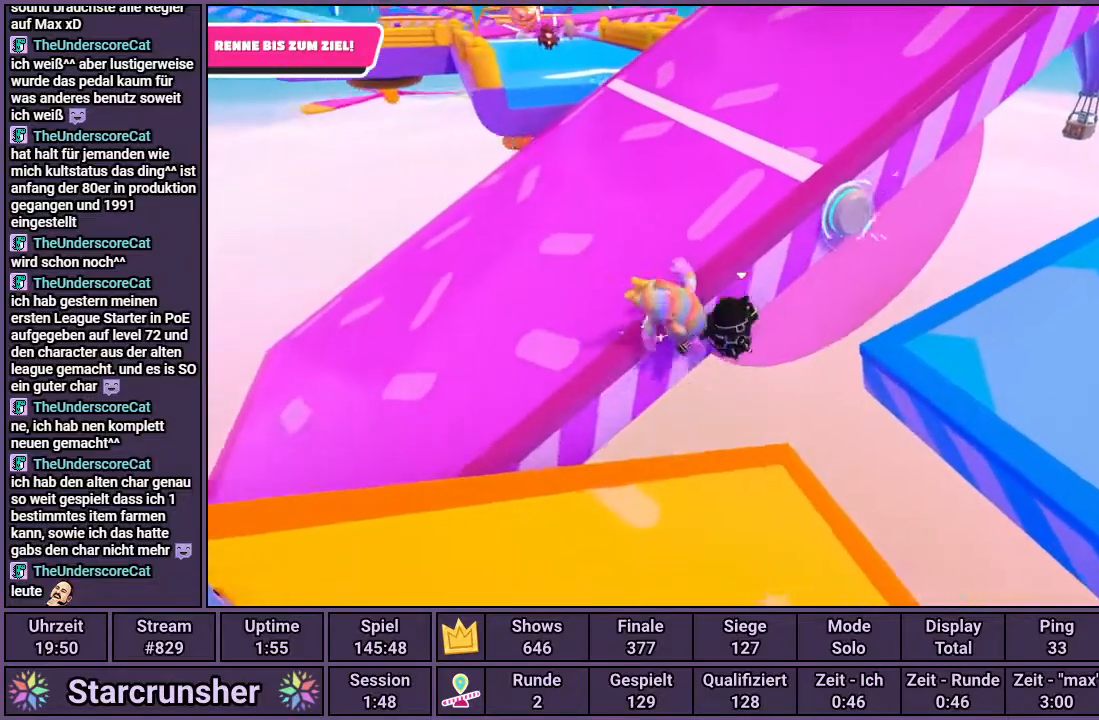
{"buttons": [], "left_stick": "up-right", "right_stick": "center", "events": [[17, "SQUARE", "up"], [417, "left_stick", "up-right"]]}
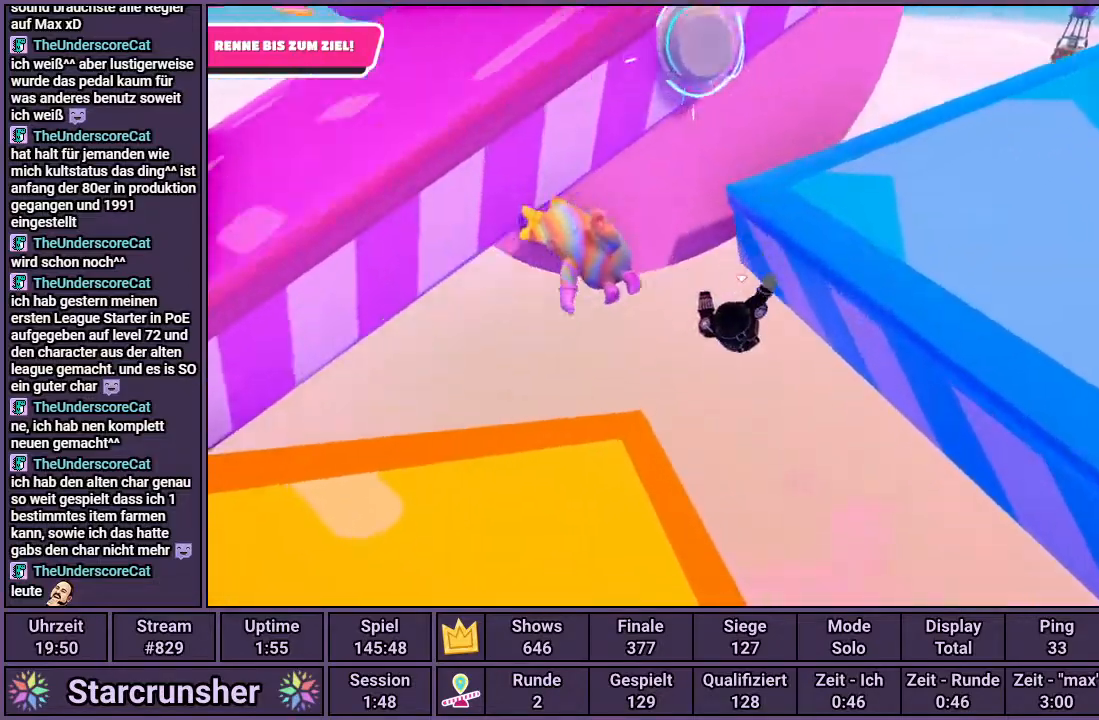
{"buttons": [], "left_stick": "up", "right_stick": "center", "events": [[117, "left_stick", "center"], [300, "left_stick", "up"]]}
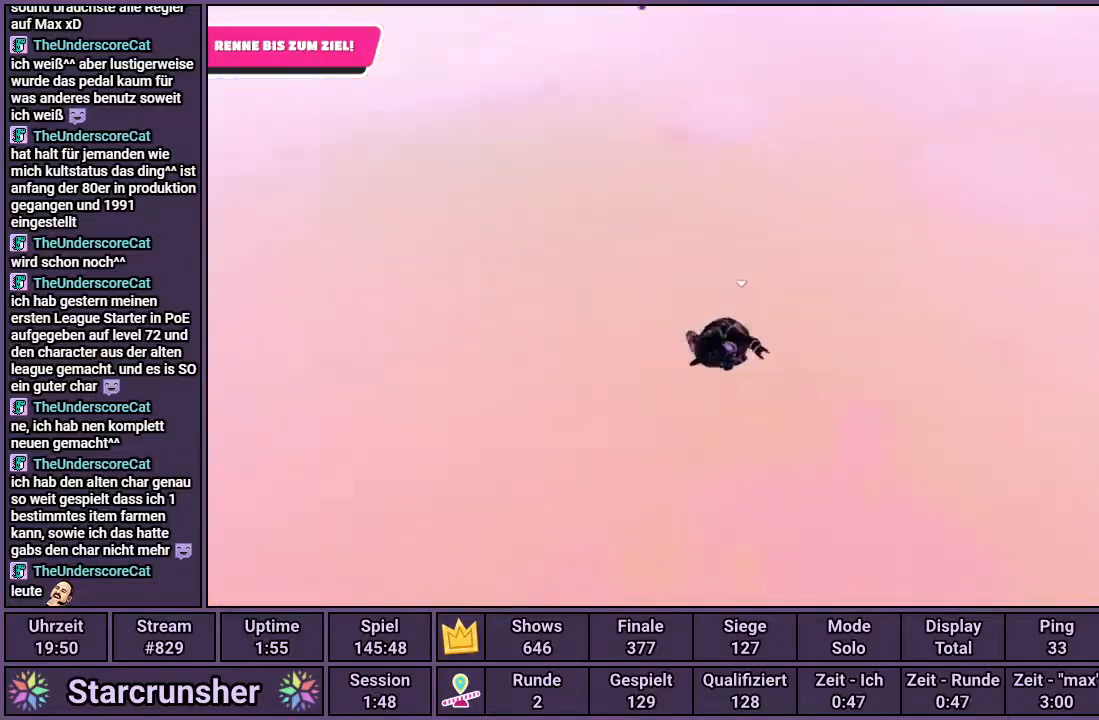
{"buttons": [], "left_stick": "up", "right_stick": "center", "events": []}
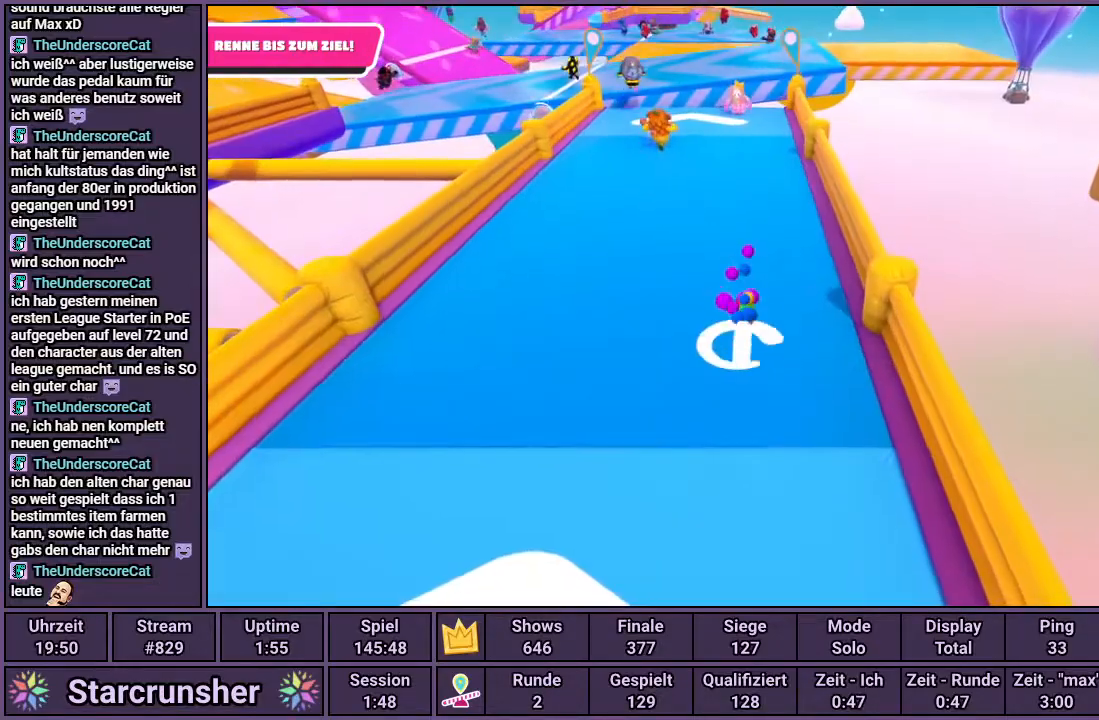
{"buttons": [], "left_stick": "up", "right_stick": "center", "events": []}
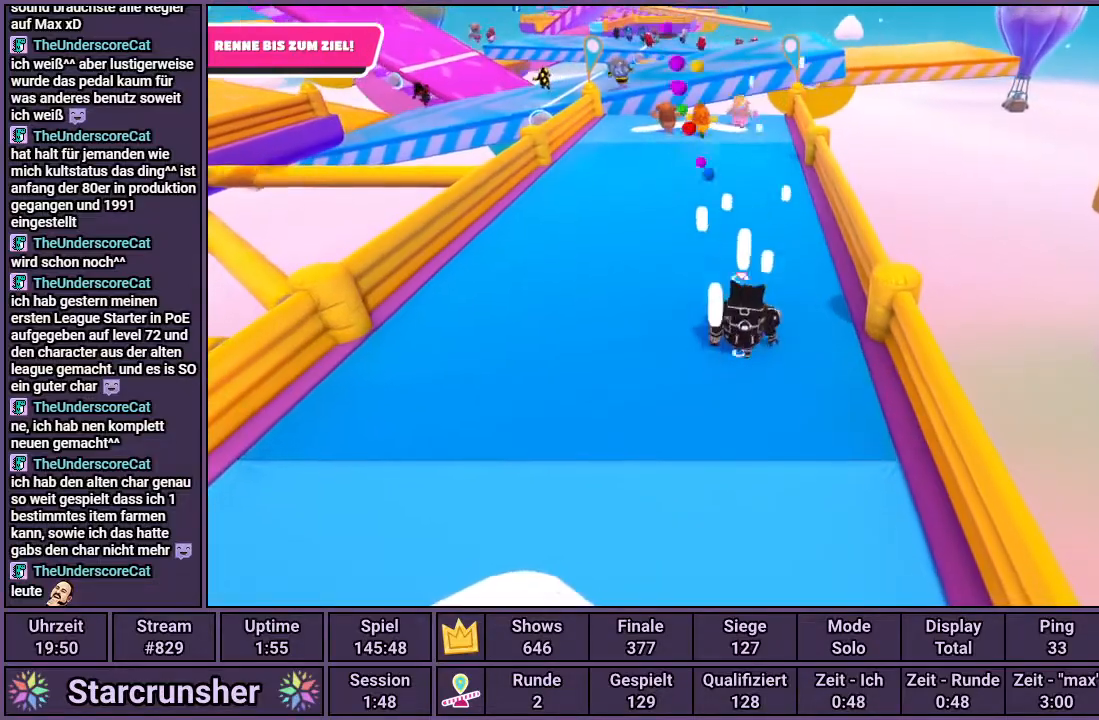
{"buttons": [], "left_stick": "up", "right_stick": "center", "events": []}
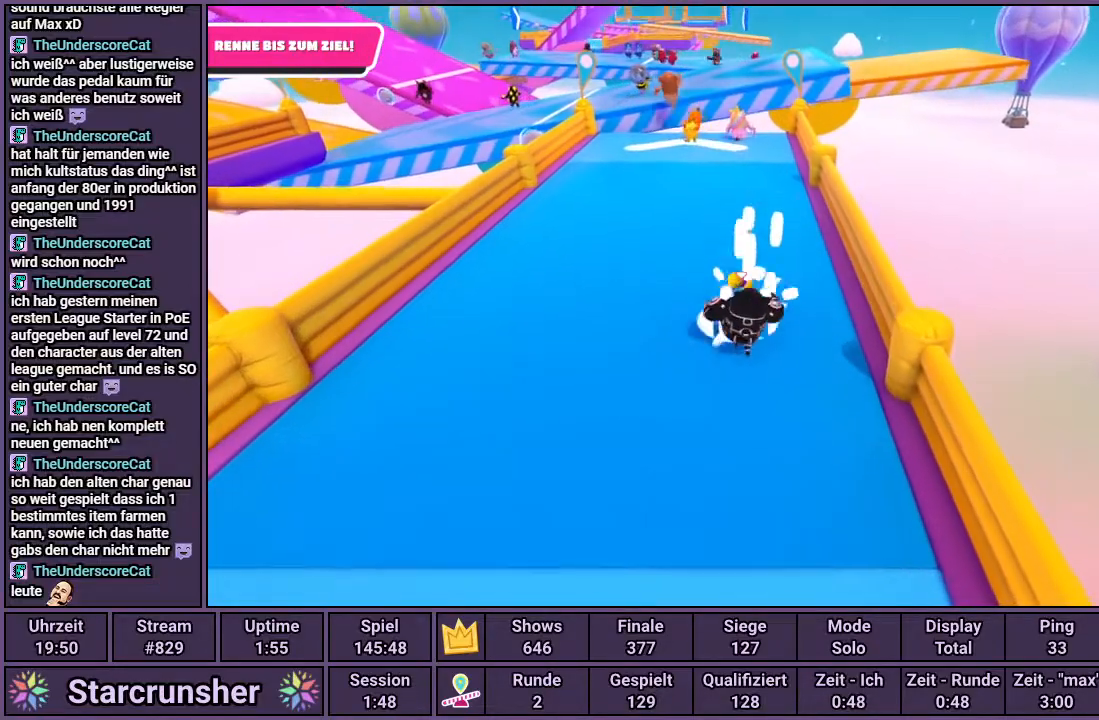
{"buttons": [], "left_stick": "up", "right_stick": "center", "events": []}
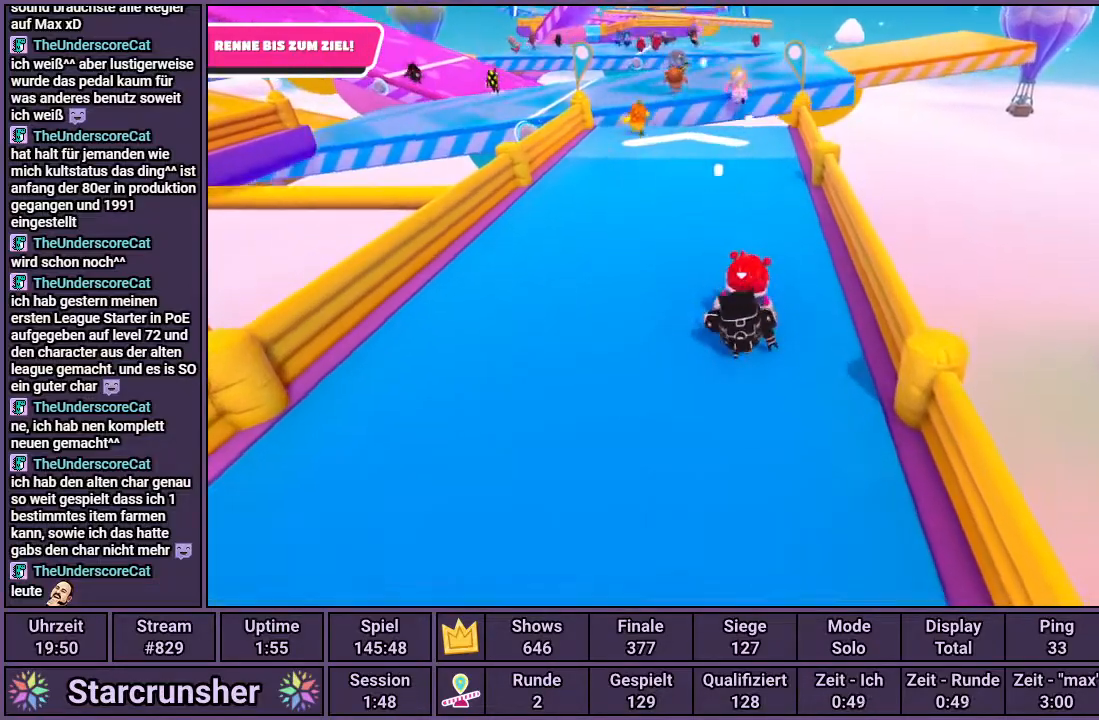
{"buttons": [], "left_stick": "up", "right_stick": "center", "events": [[17, "right_stick", "left"], [183, "right_stick", "center"]]}
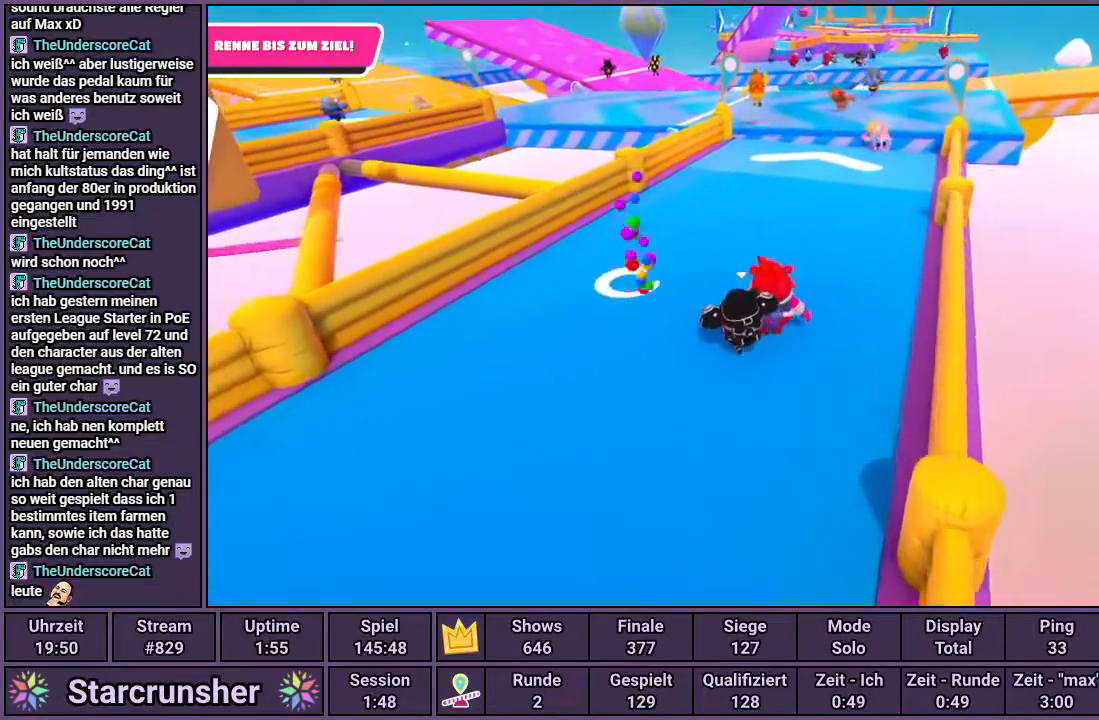
{"buttons": [], "left_stick": "up", "right_stick": "center", "events": [[33, "right_stick", "right"], [150, "right_stick", "center"]]}
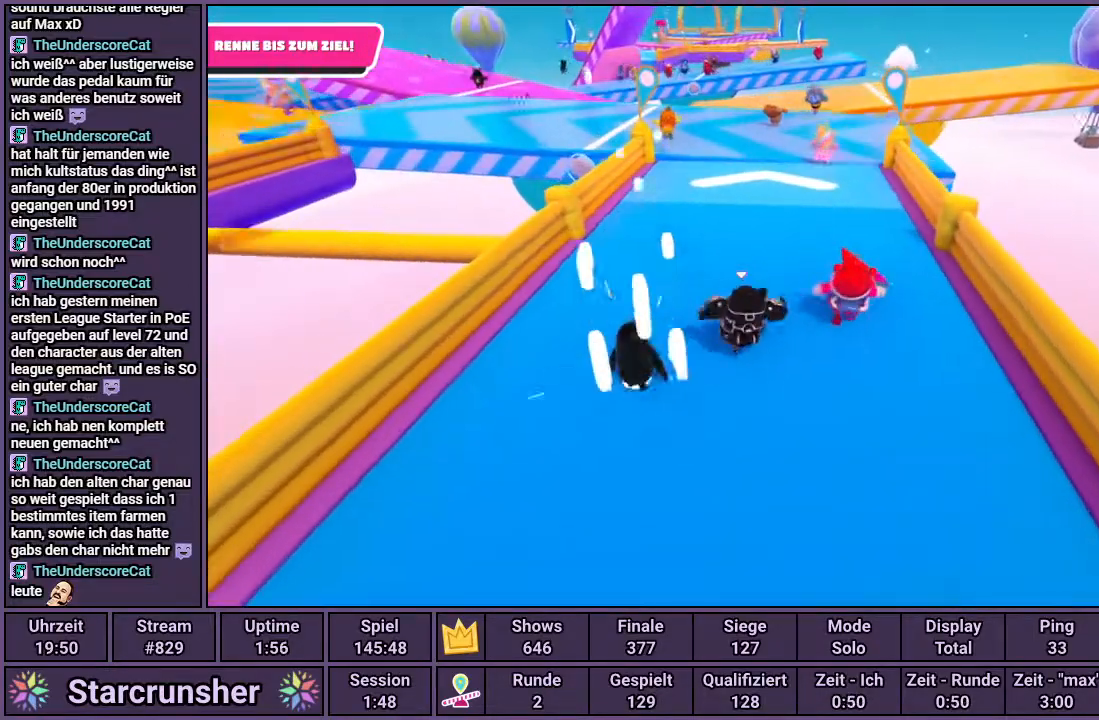
{"buttons": [], "left_stick": "up", "right_stick": "center", "events": []}